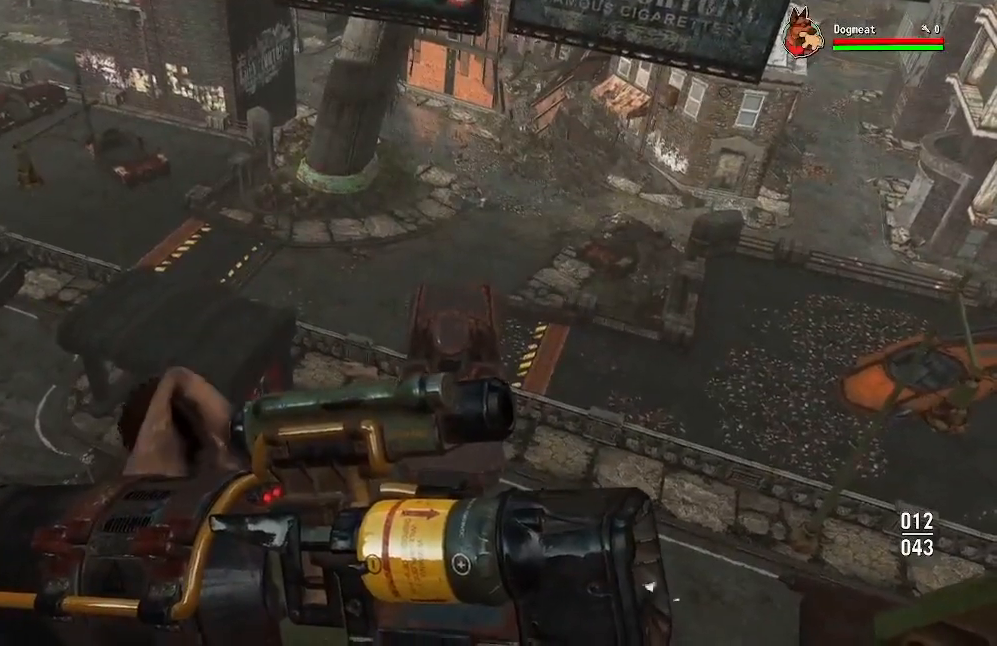
Gameplay with a controller (Xbox layout); each line is a JSON object with the inputs held at the frame after it (dt_ms = milliseconds from this image to that frame). "events" lists button and stick changes between this image and that frame as [ms after this image, input, new state], when the widget could be followed in between.
{"dt_ms": 500, "buttons": [], "left_stick": "up-right", "right_stick": "center", "events": [[300, "left_stick", "right"], [433, "left_stick", "up-right"]]}
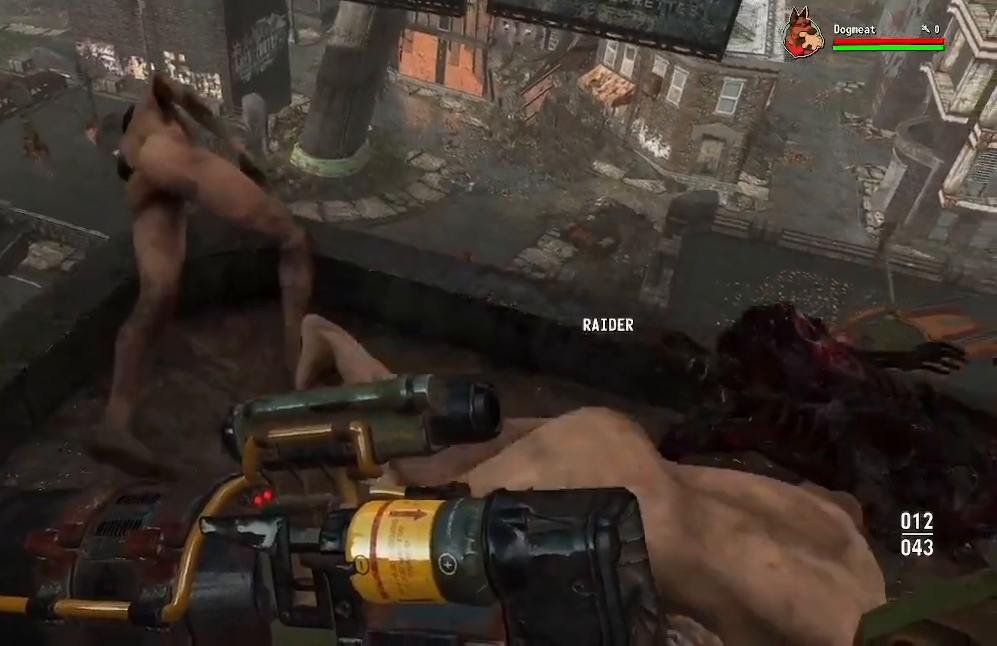
{"dt_ms": 500, "buttons": [], "left_stick": "up", "right_stick": "center", "events": [[33, "left_stick", "up"], [133, "left_stick", "center"], [333, "left_stick", "up"]]}
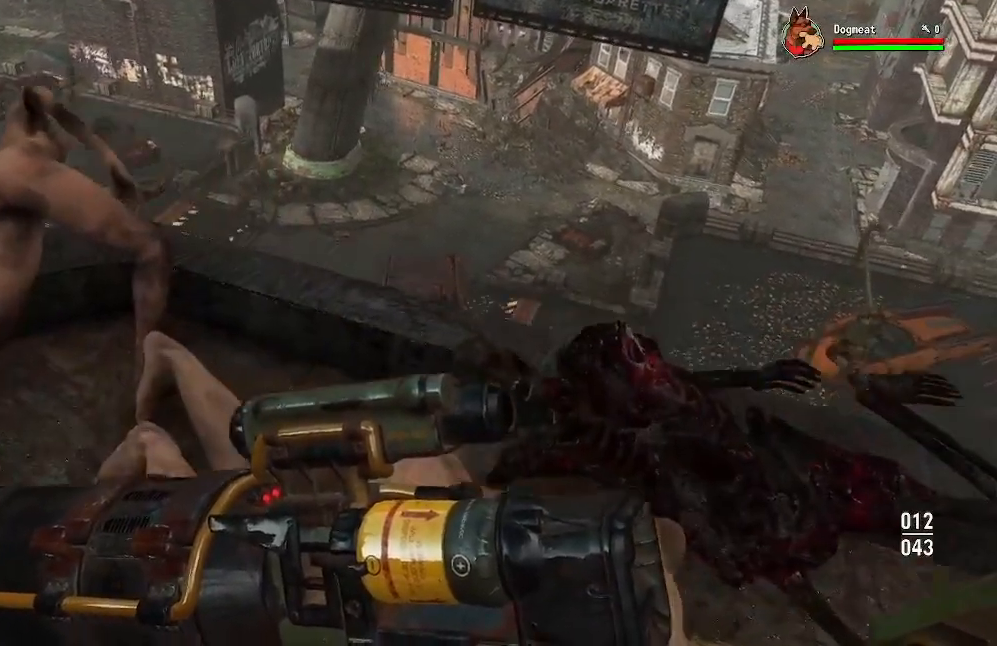
{"dt_ms": 500, "buttons": [], "left_stick": "down", "right_stick": "center", "events": [[167, "left_stick", "center"], [300, "left_stick", "down"]]}
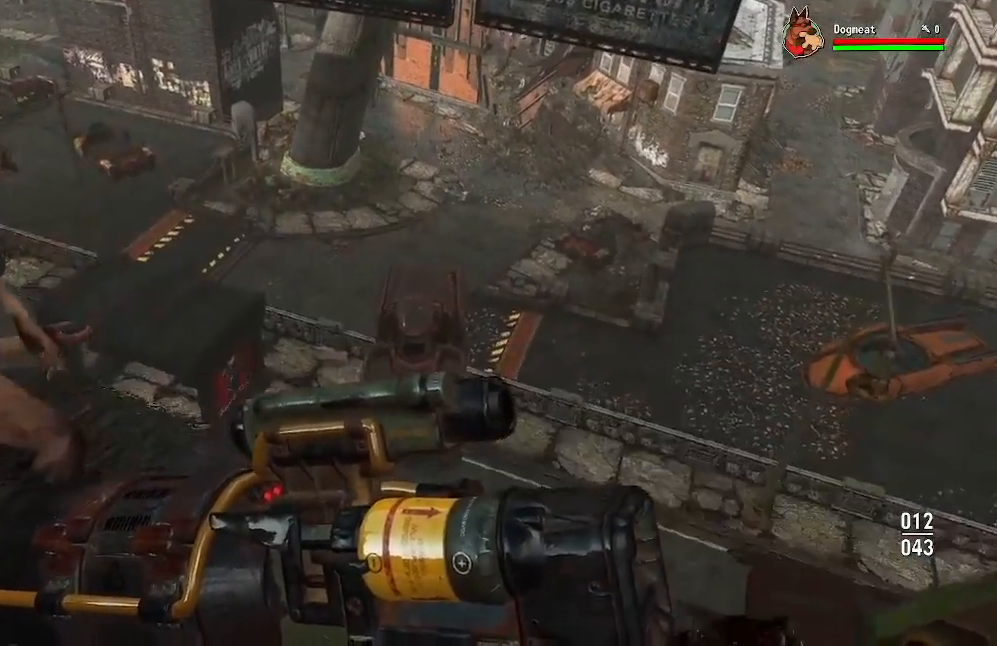
{"dt_ms": 500, "buttons": [], "left_stick": "center", "right_stick": "center", "events": [[433, "left_stick", "center"]]}
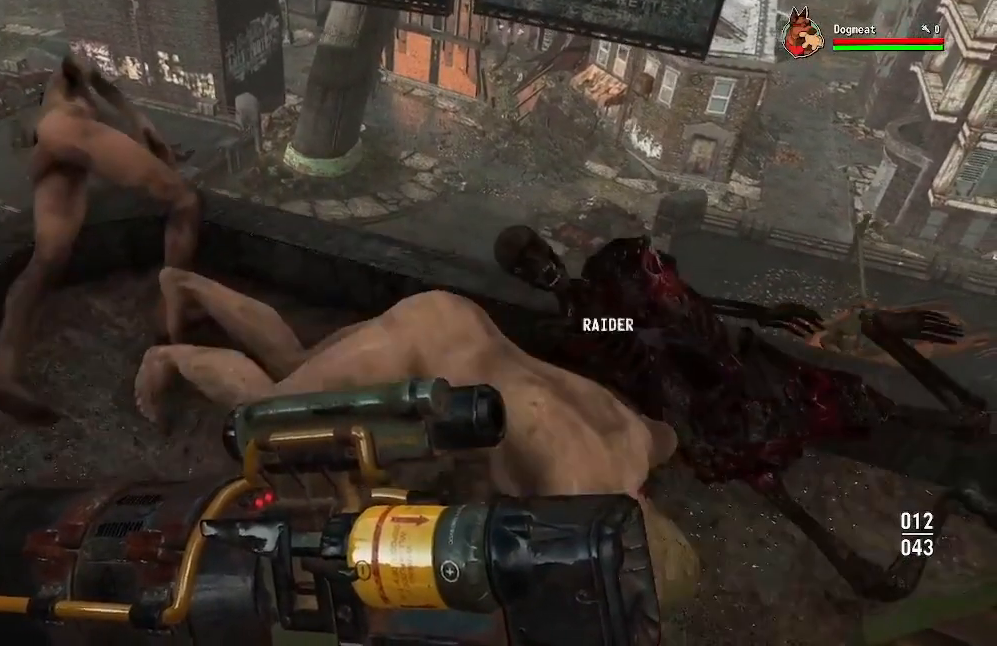
{"dt_ms": 500, "buttons": [], "left_stick": "right", "right_stick": "center", "events": [[67, "left_stick", "up"], [500, "left_stick", "right"]]}
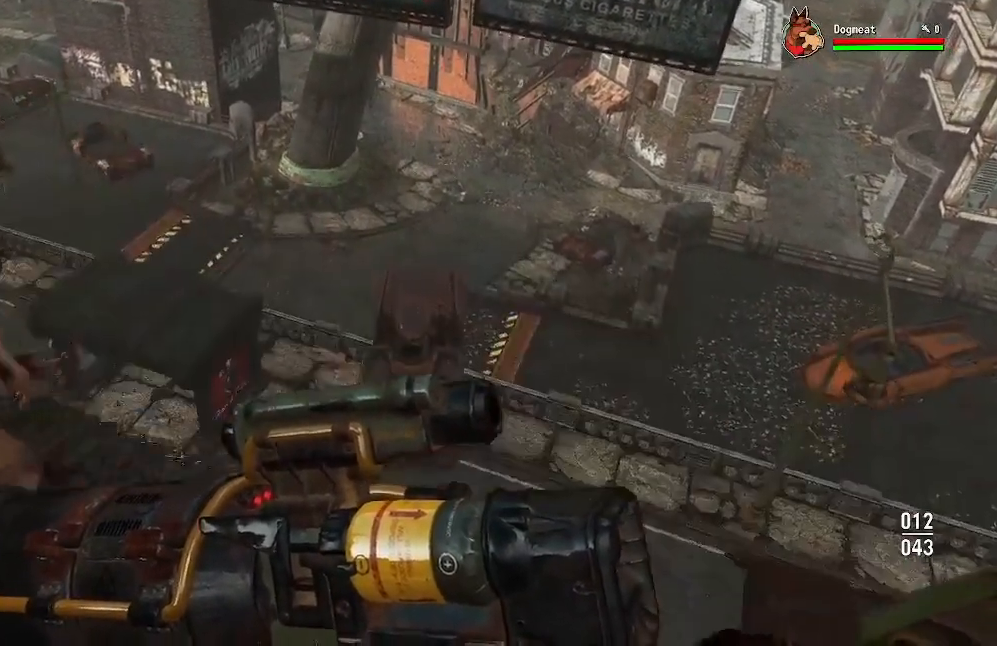
{"dt_ms": 500, "buttons": [], "left_stick": "down", "right_stick": "center", "events": [[67, "left_stick", "down"]]}
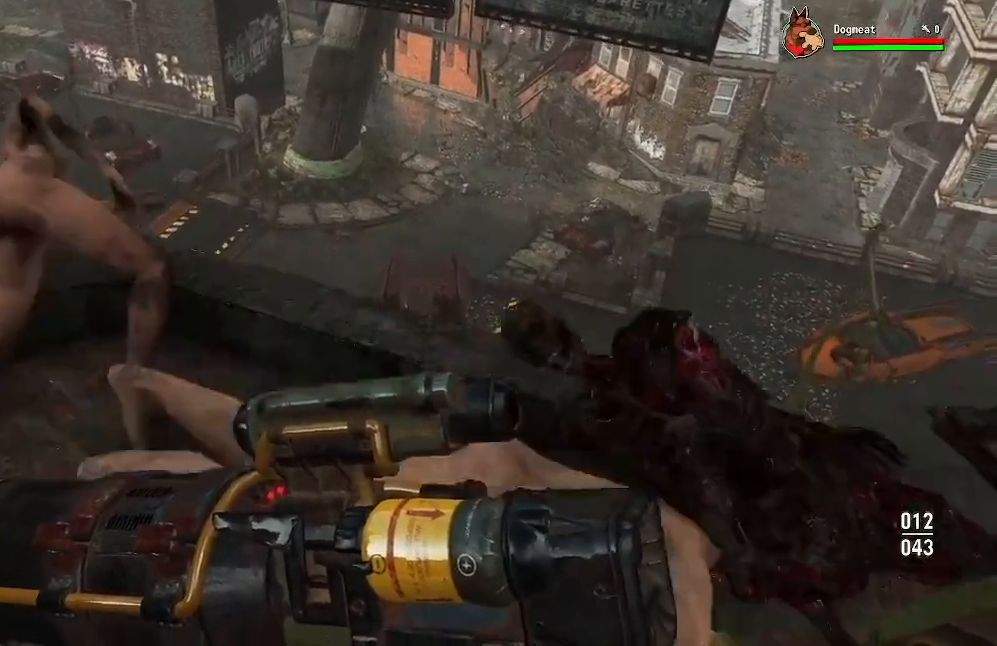
{"dt_ms": 500, "buttons": [], "left_stick": "center", "right_stick": "left", "events": [[67, "left_stick", "center"], [400, "right_stick", "left"]]}
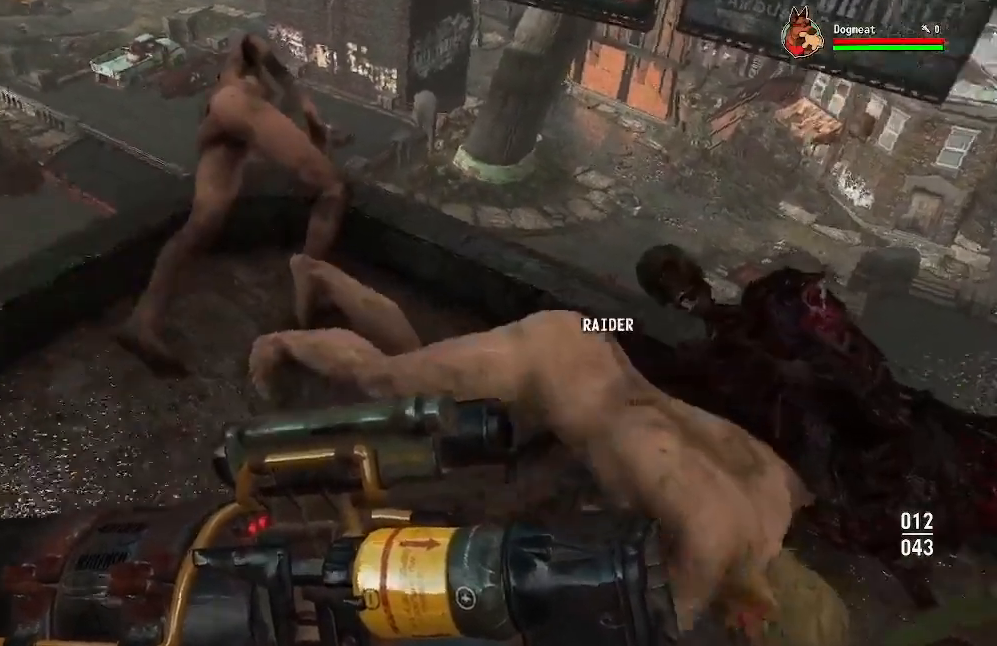
{"dt_ms": 500, "buttons": [], "left_stick": "up-left", "right_stick": "center", "events": [[67, "left_stick", "up"], [100, "right_stick", "center"], [467, "left_stick", "up-left"]]}
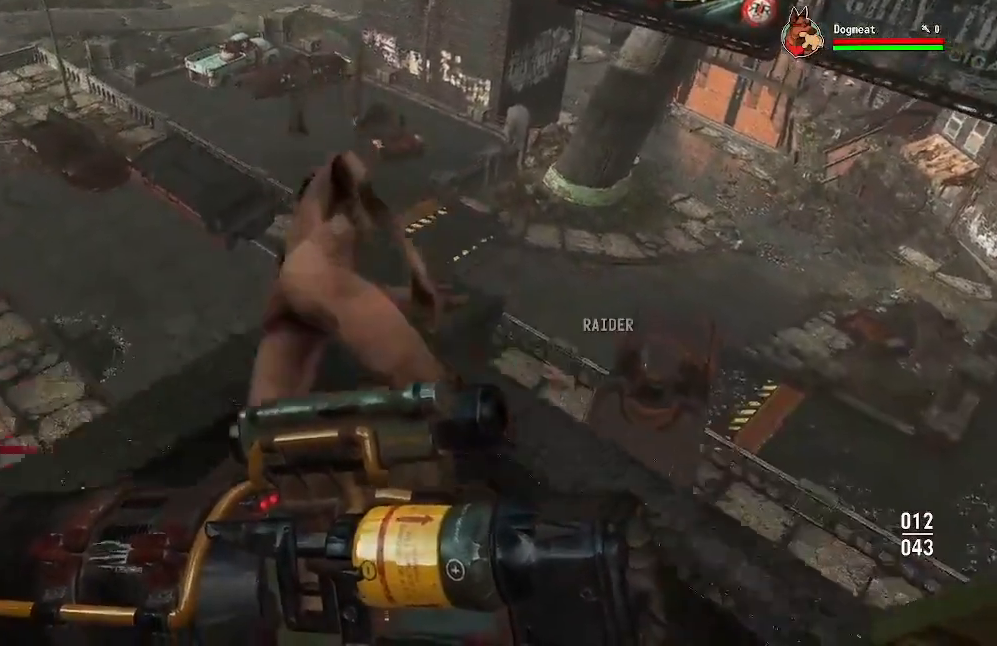
{"dt_ms": 500, "buttons": ["A"], "left_stick": "center", "right_stick": "center", "events": [[67, "left_stick", "center"], [333, "A", "down"]]}
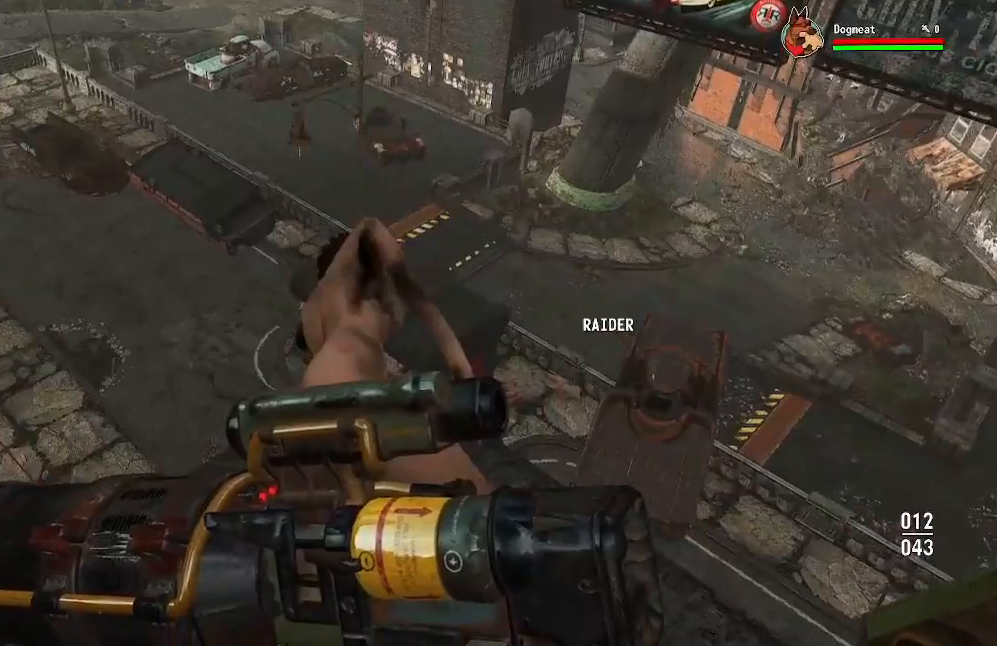
{"dt_ms": 500, "buttons": [], "left_stick": "center", "right_stick": "center", "events": [[367, "A", "up"]]}
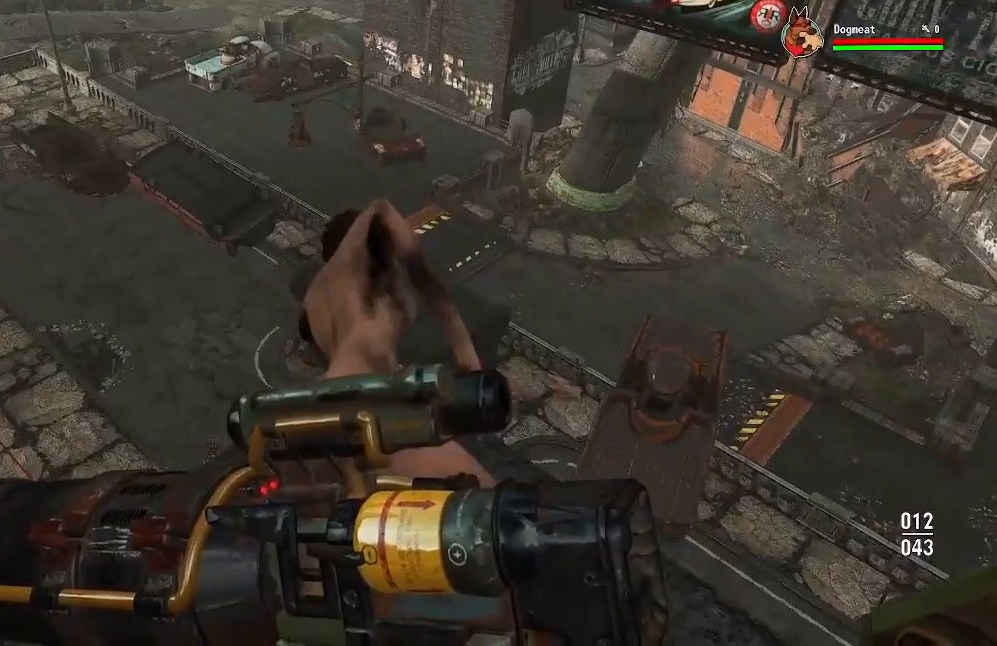
{"dt_ms": 500, "buttons": [], "left_stick": "center", "right_stick": "up-right"}
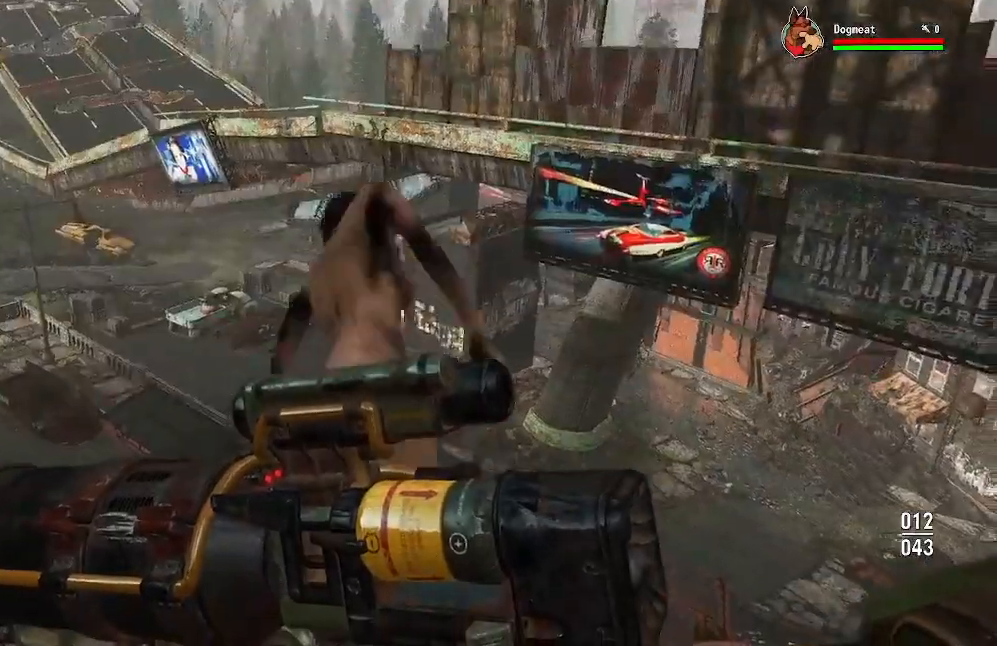
{"dt_ms": 500, "buttons": [], "left_stick": "center", "right_stick": "up-right", "events": []}
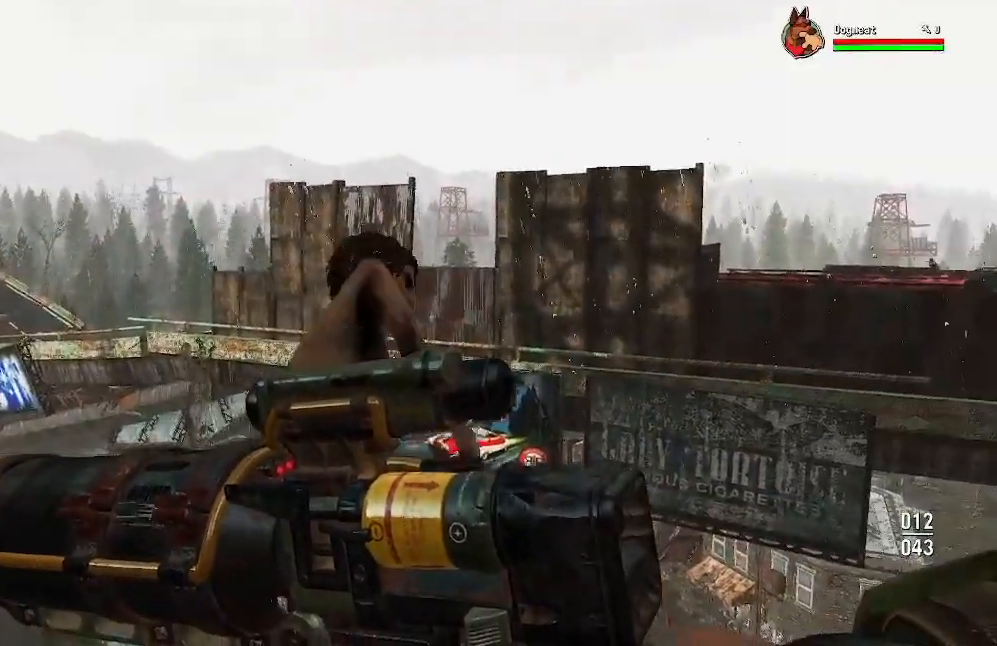
{"dt_ms": 500, "buttons": [], "left_stick": "center", "right_stick": "up-right", "events": [[33, "right_stick", "down"], [133, "right_stick", "left"], [200, "right_stick", "up-left"], [333, "right_stick", "center"], [433, "right_stick", "up-right"]]}
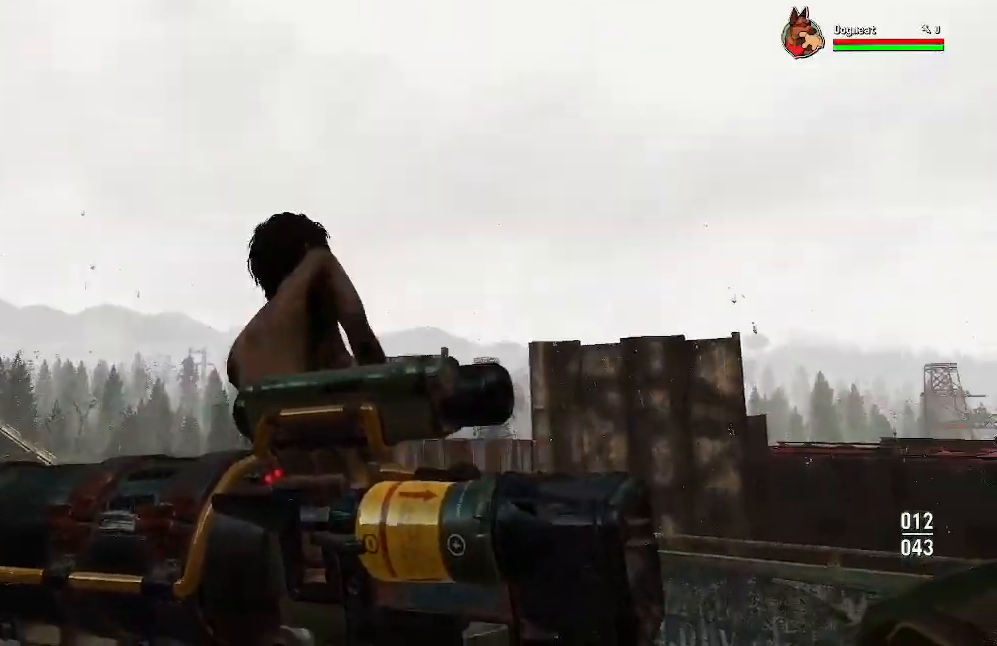
{"dt_ms": 500, "buttons": [], "left_stick": "up", "right_stick": "center", "events": [[167, "right_stick", "down"], [300, "right_stick", "right"], [333, "left_stick", "up"], [433, "right_stick", "center"]]}
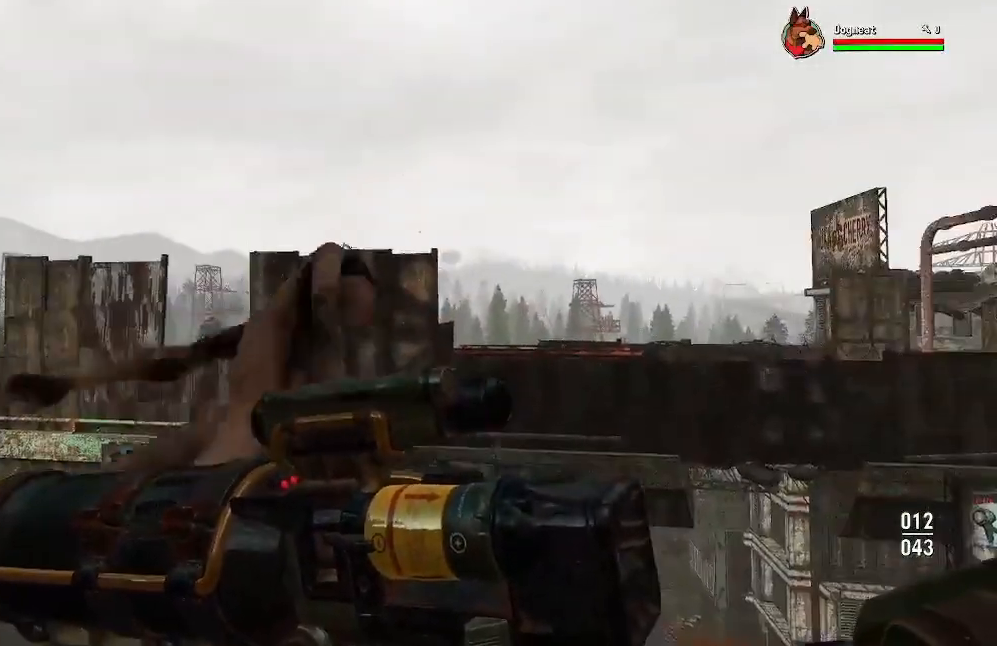
{"dt_ms": 500, "buttons": [], "left_stick": "center", "right_stick": "down"}
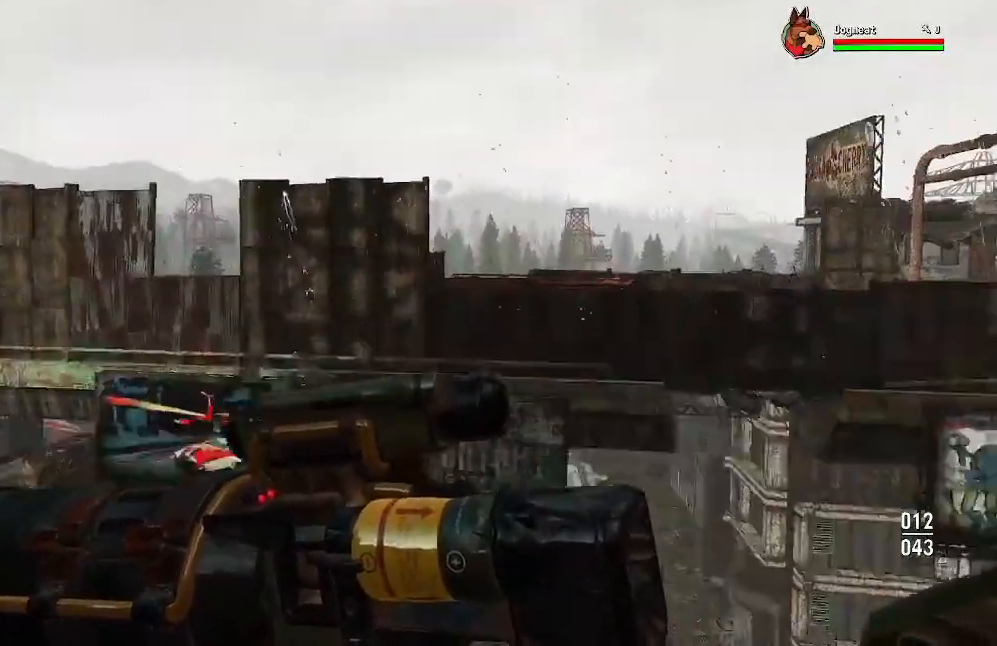
{"dt_ms": 500, "buttons": [], "left_stick": "center", "right_stick": "down", "events": []}
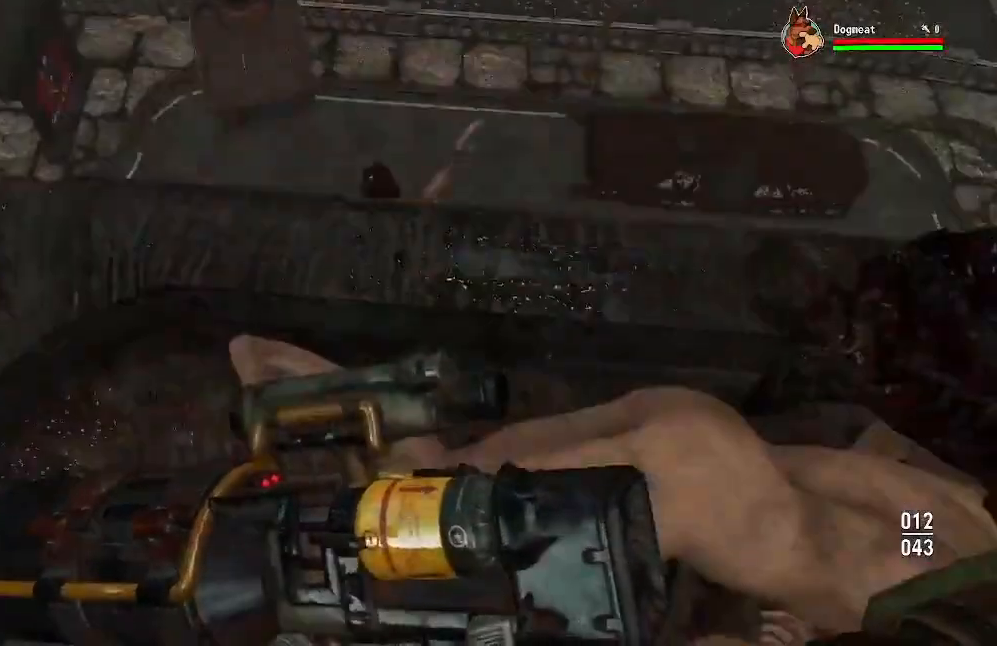
{"dt_ms": 500, "buttons": [], "left_stick": "center", "right_stick": "center", "events": [[33, "right_stick", "center"]]}
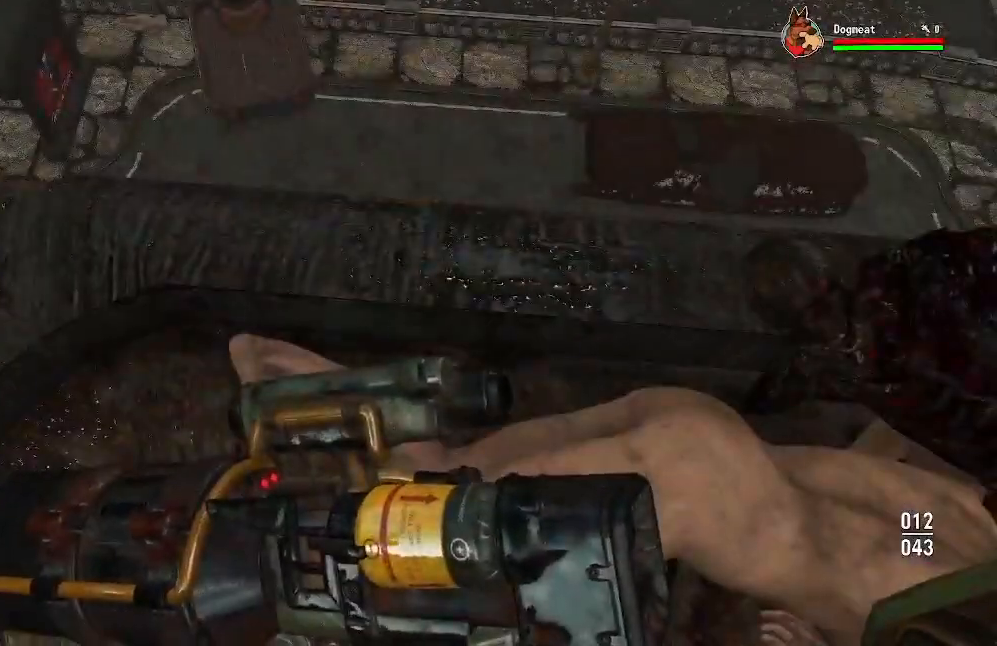
{"dt_ms": 500, "buttons": [], "left_stick": "down-right", "right_stick": "center", "events": [[233, "right_stick", "left"], [433, "right_stick", "center"], [467, "left_stick", "down-right"]]}
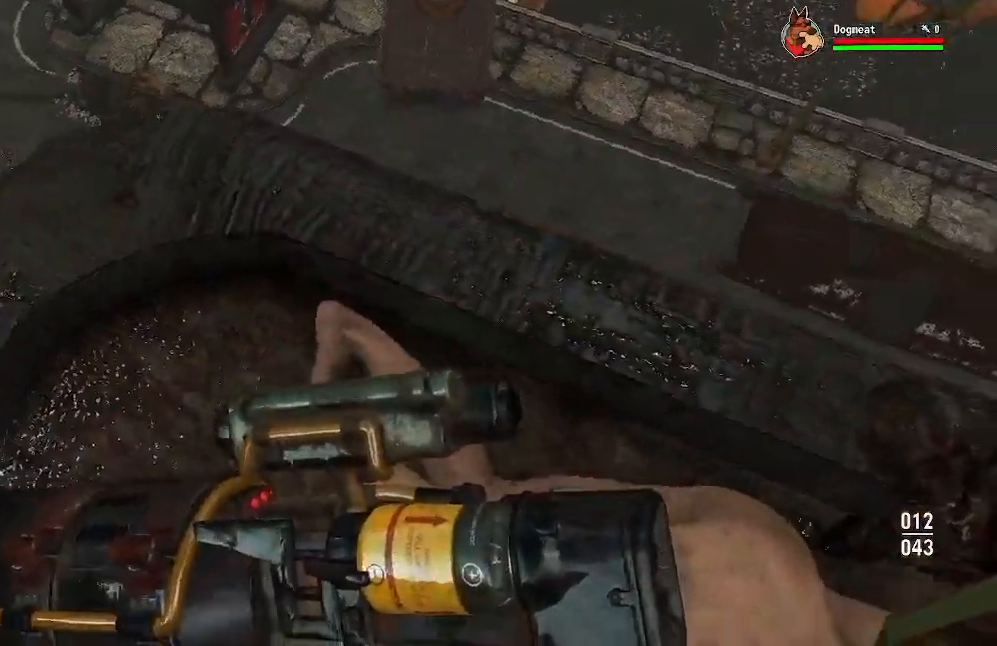
{"dt_ms": 500, "buttons": [], "left_stick": "center", "right_stick": "down", "events": [[33, "right_stick", "down-right"], [133, "right_stick", "right"], [267, "right_stick", "up-right"], [300, "left_stick", "center"], [367, "right_stick", "center"], [500, "right_stick", "down"]]}
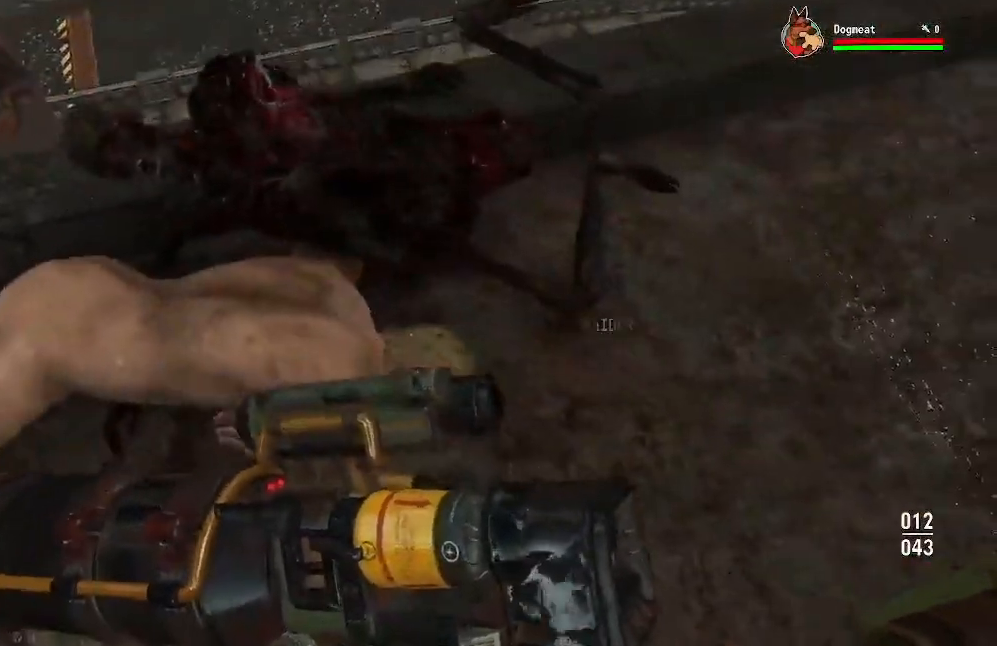
{"dt_ms": 500, "buttons": [], "left_stick": "center", "right_stick": "center", "events": [[33, "left_stick", "down-left"], [67, "right_stick", "center"], [133, "left_stick", "center"], [267, "left_stick", "down"], [467, "left_stick", "center"]]}
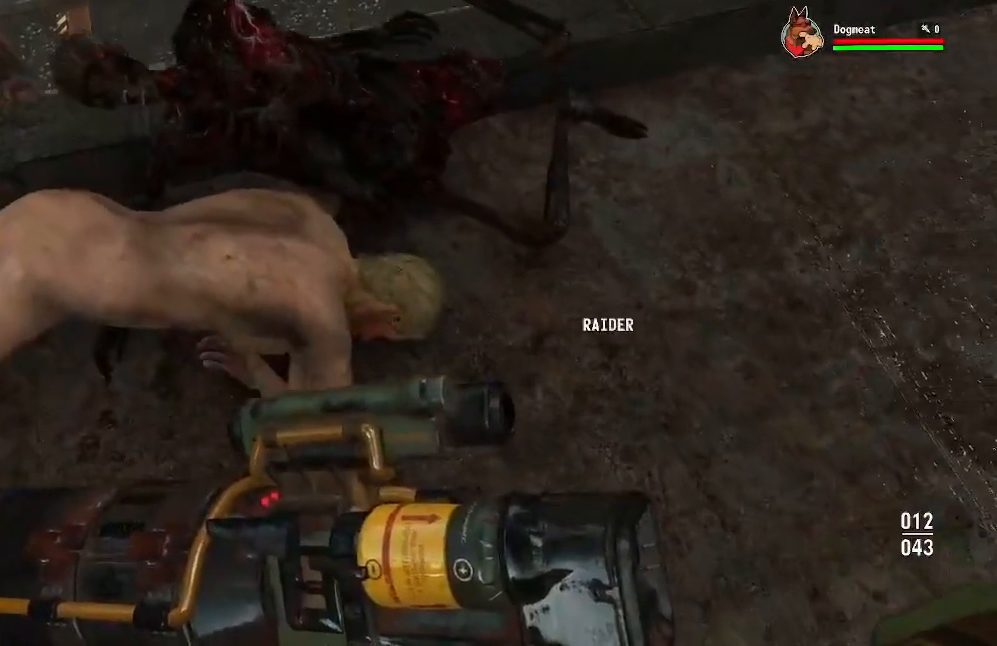
{"dt_ms": 500, "buttons": ["A"], "left_stick": "center", "right_stick": "center", "events": [[33, "A", "down"]]}
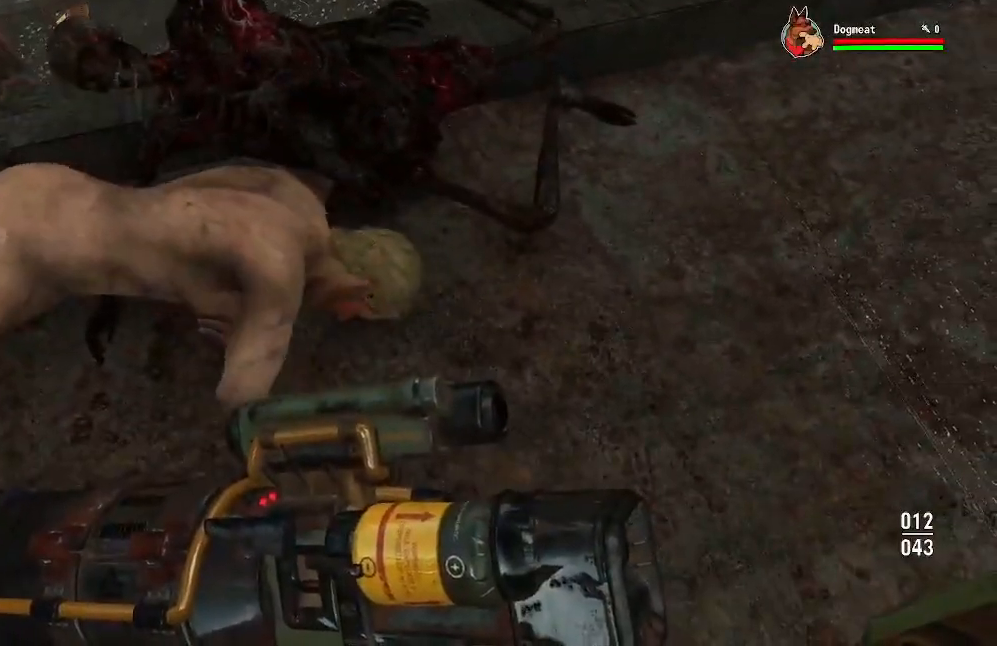
{"dt_ms": 500, "buttons": [], "left_stick": "center", "right_stick": "up", "events": [[67, "A", "up"], [233, "right_stick", "up"]]}
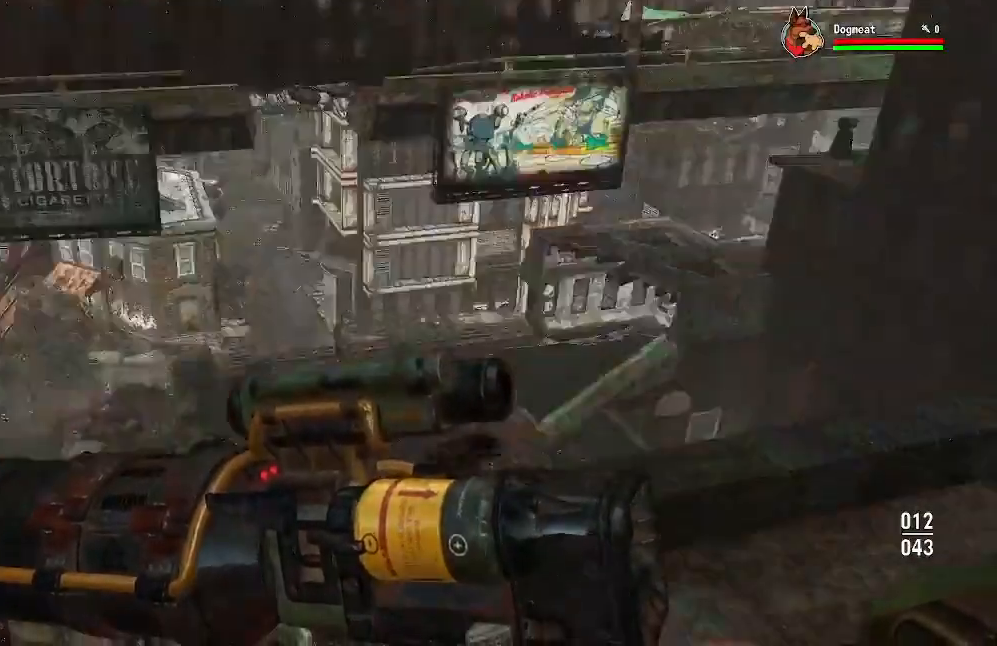
{"dt_ms": 1000, "buttons": [], "left_stick": "up", "right_stick": "left"}
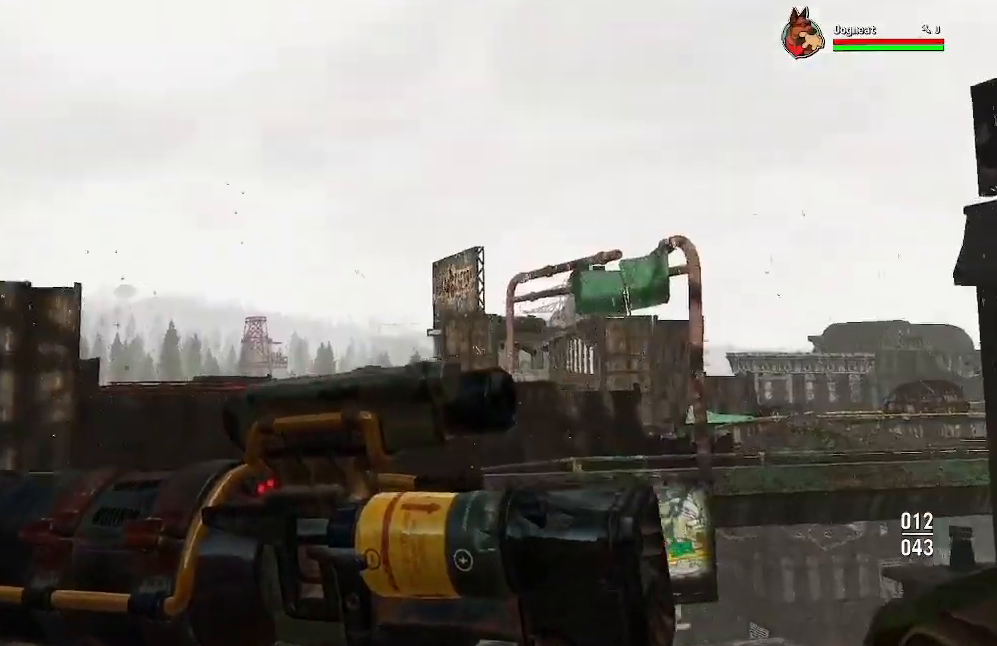
{"dt_ms": 500, "buttons": [], "left_stick": "center", "right_stick": "up-right", "events": [[100, "left_stick", "center"], [133, "right_stick", "up-left"], [300, "right_stick", "center"], [367, "right_stick", "up-right"]]}
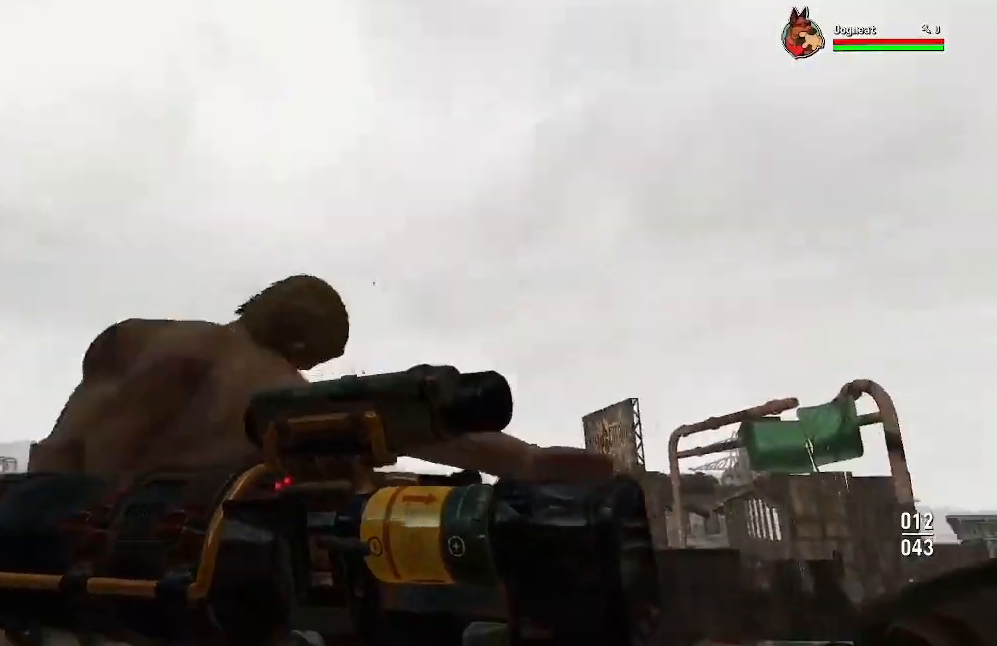
{"dt_ms": 500, "buttons": [], "left_stick": "center", "right_stick": "center", "events": [[67, "right_stick", "center"], [233, "right_stick", "left"], [433, "right_stick", "center"]]}
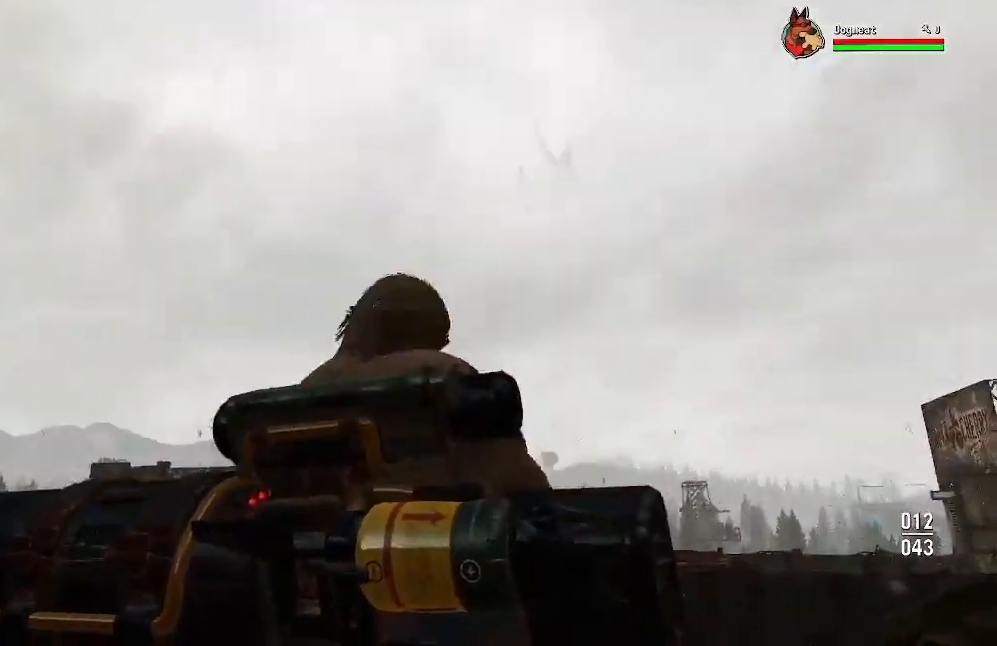
{"dt_ms": 500, "buttons": [], "left_stick": "center", "right_stick": "up-left", "events": [[33, "right_stick", "up-right"], [200, "right_stick", "left"], [367, "right_stick", "down-right"], [500, "right_stick", "up-left"]]}
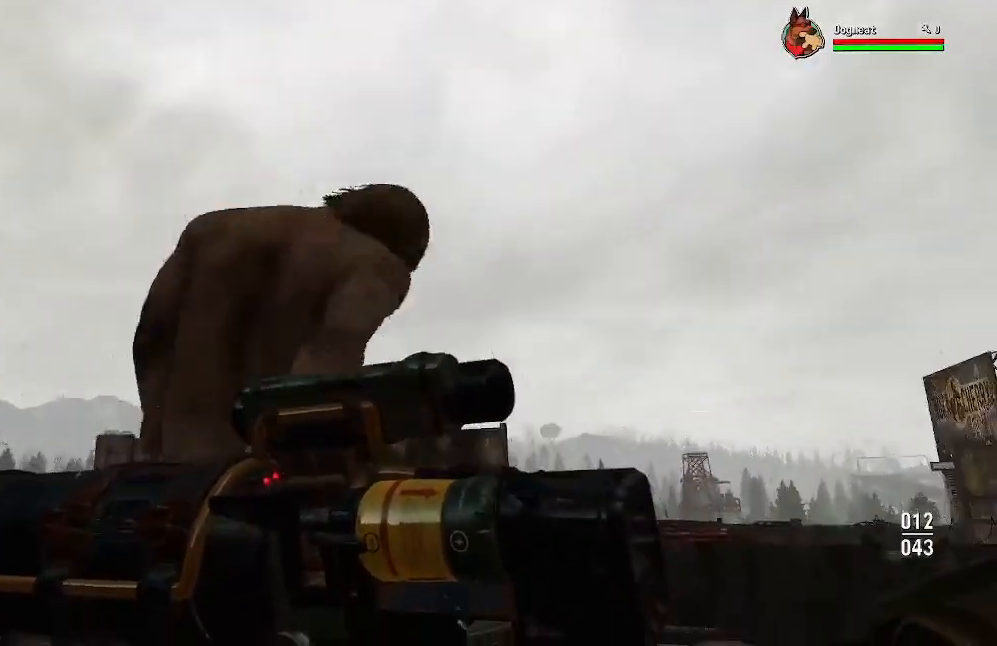
{"dt_ms": 500, "buttons": [], "left_stick": "center", "right_stick": "down", "events": [[100, "right_stick", "down-left"], [233, "right_stick", "up"], [367, "right_stick", "left"], [433, "right_stick", "down"]]}
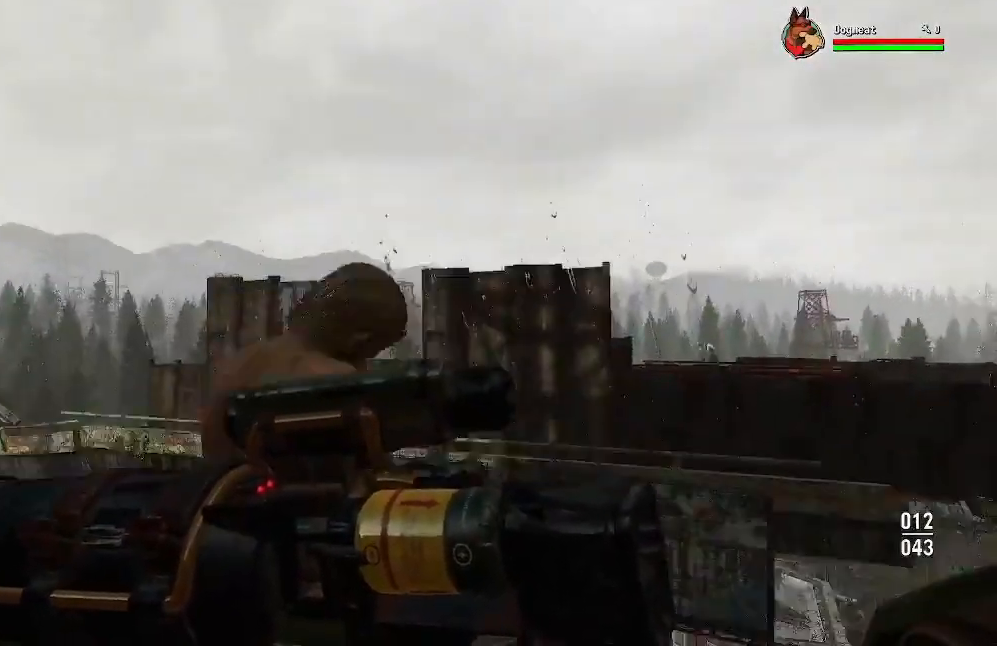
{"dt_ms": 500, "buttons": [], "left_stick": "center", "right_stick": "right", "events": [[33, "right_stick", "right"], [133, "right_stick", "up"], [367, "right_stick", "right"]]}
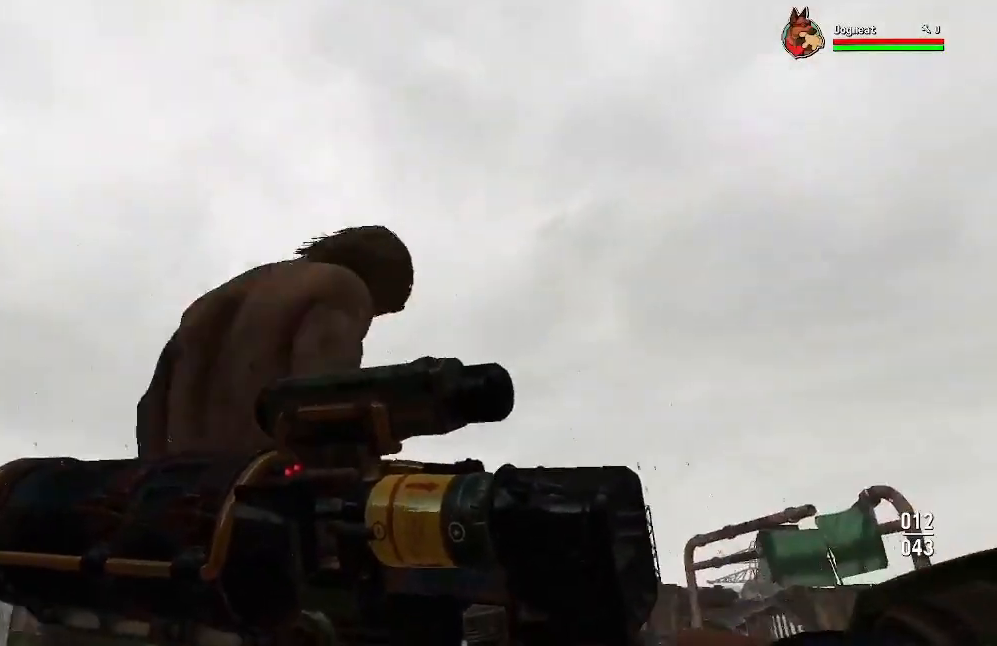
{"dt_ms": 500, "buttons": ["A"], "left_stick": "up", "right_stick": "center", "events": [[33, "right_stick", "center"], [133, "right_stick", "down"], [167, "left_stick", "up"], [300, "right_stick", "center"], [500, "A", "down"]]}
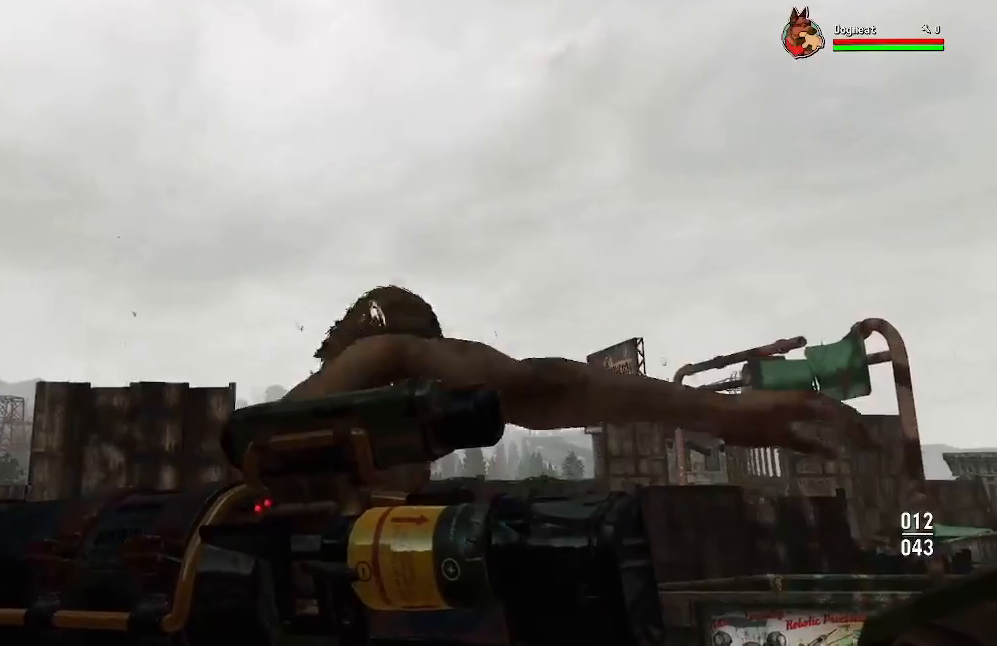
{"dt_ms": 500, "buttons": [], "left_stick": "down", "right_stick": "down", "events": [[67, "left_stick", "center"], [133, "A", "up"], [433, "right_stick", "down"], [500, "left_stick", "down"]]}